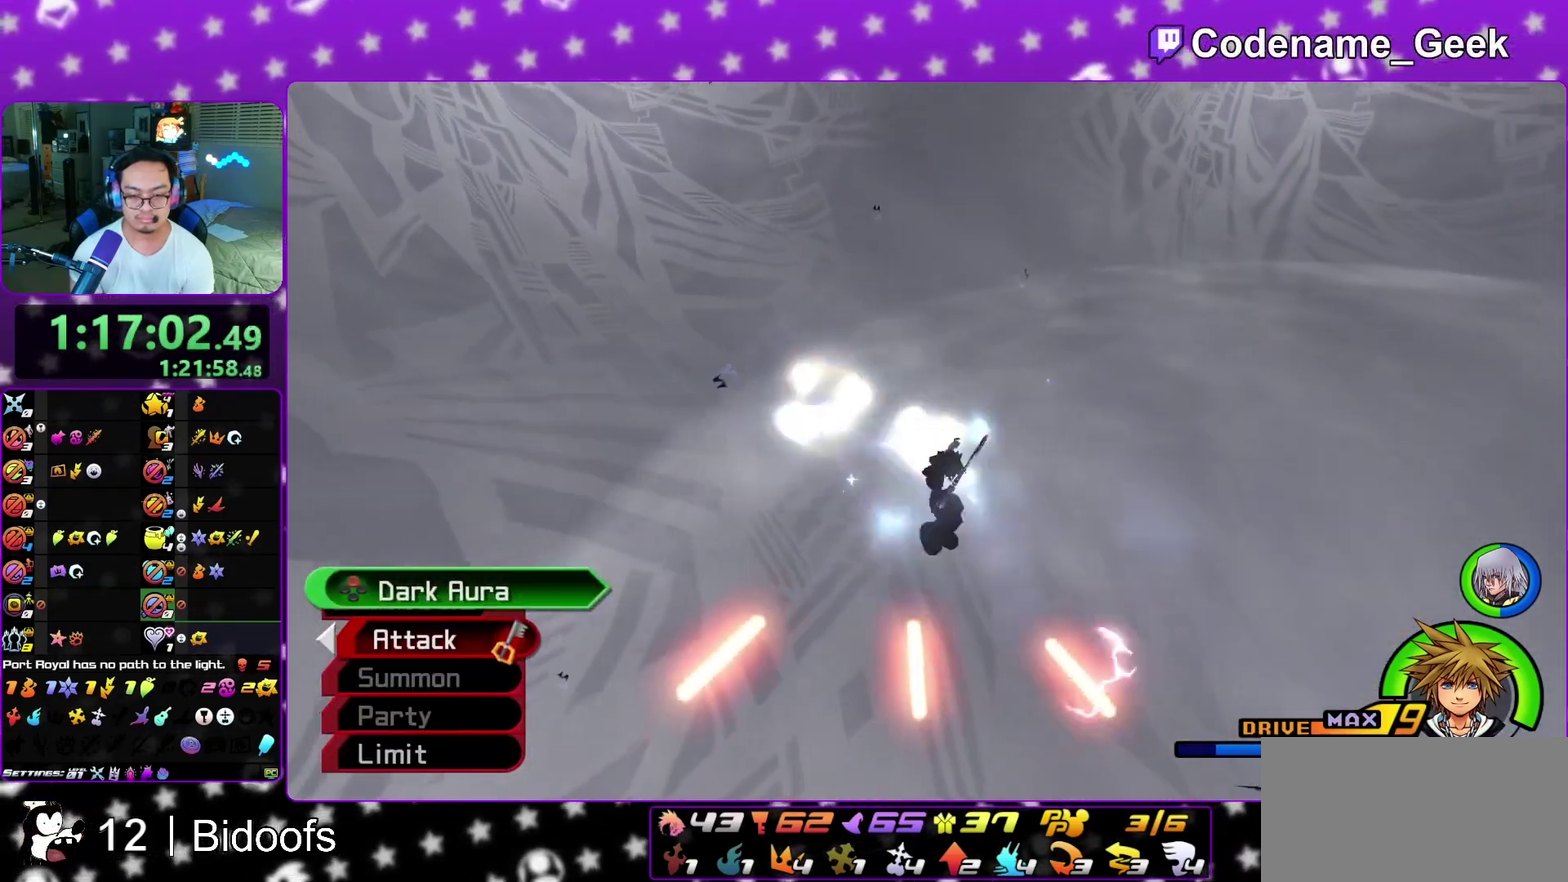
Gameplay with a controller (Nintendo layout); each line is a JSON object with the inputs held at the frame after it (dt_ms = milliseconds from this image to that frame). "events" lists button and stick changes between this image and that frame as [ms after this image, input, new state], when the widget could be followed in between. This overlay highlights the sticks when they move; stick clicks (L3 R3) are not distinguishable. Not read: L3 R1 R3 SELECT START.
{"dt_ms": 500, "buttons": ["L1"], "left_stick": "right", "right_stick": "center", "events": [[50, "right_stick", "down-left"], [183, "L1", "down"], [183, "right_stick", "center"], [300, "left_stick", "right"], [350, "B", "down"], [450, "B", "up"]]}
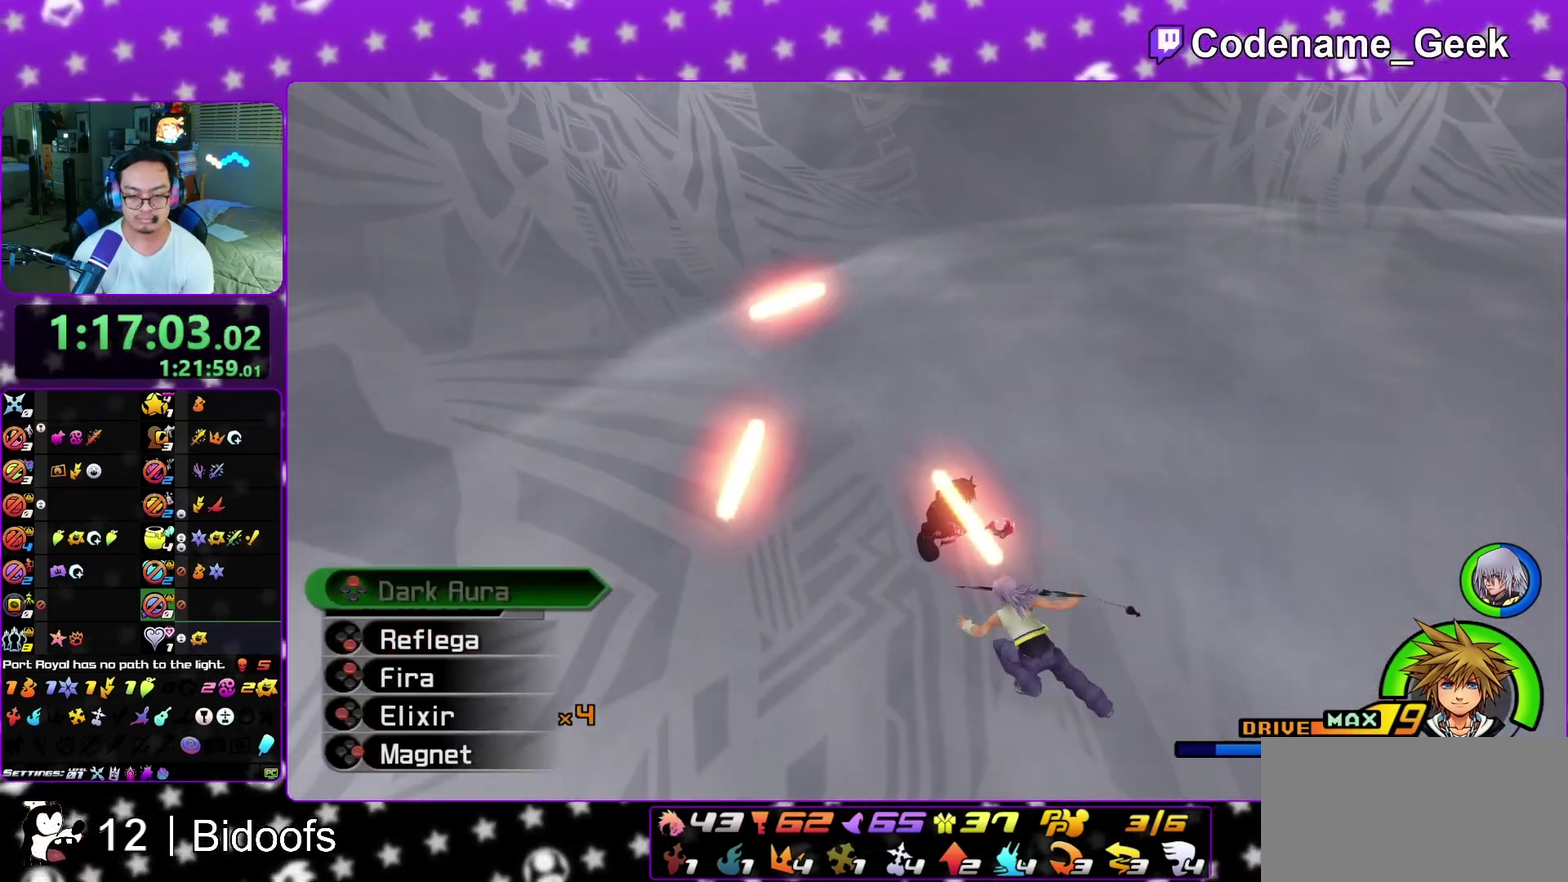
{"dt_ms": 300, "buttons": ["L1"], "left_stick": "right", "right_stick": "center", "events": [[17, "B", "down"], [100, "B", "up"], [167, "B", "down"], [283, "B", "up"]]}
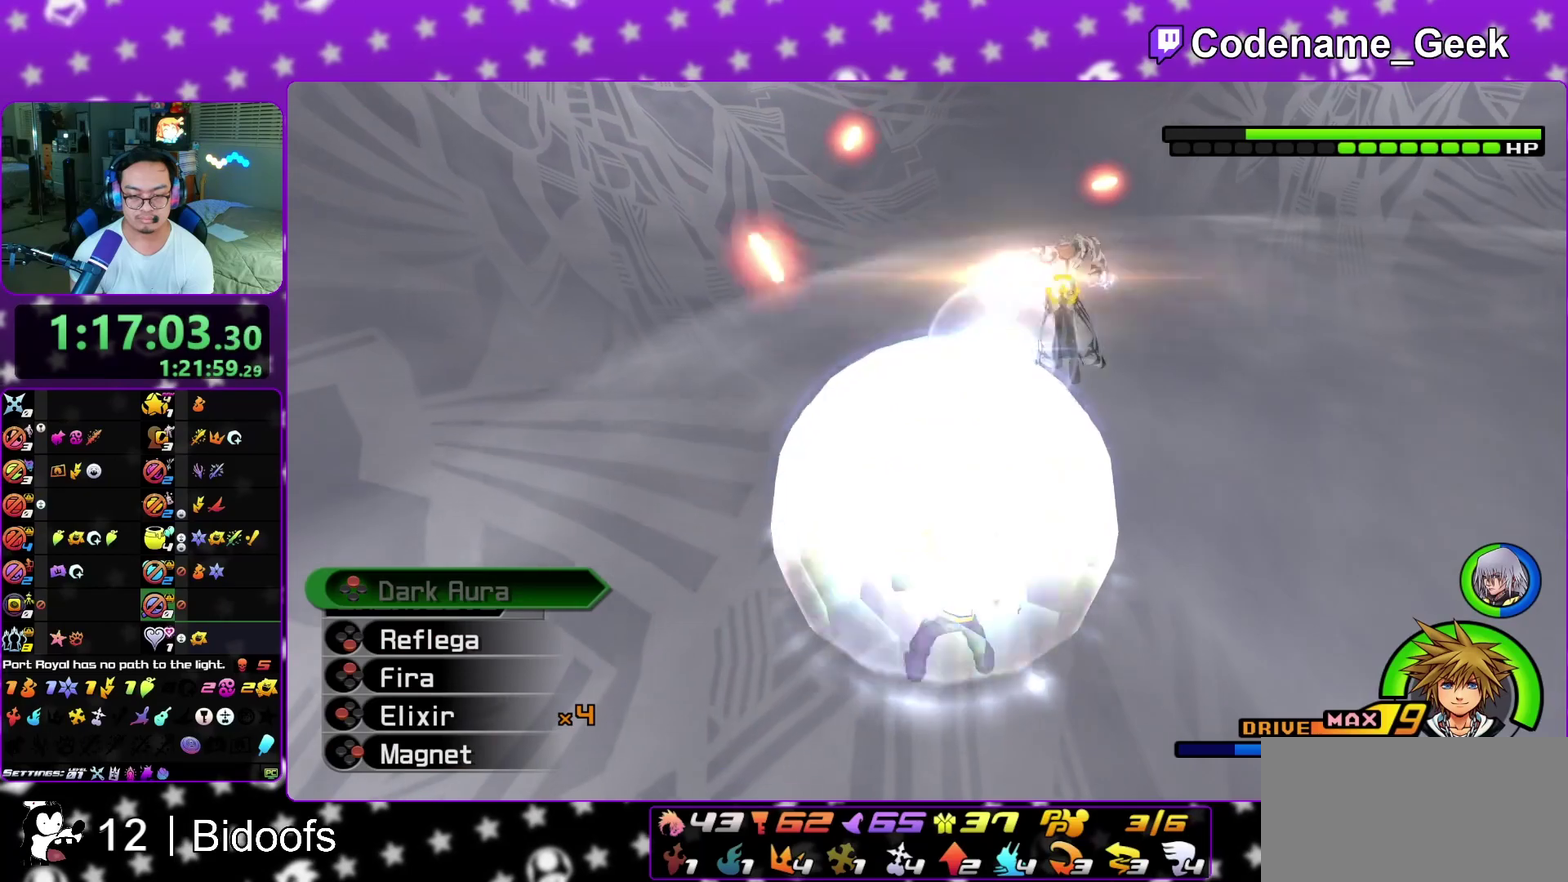
{"dt_ms": 900, "buttons": [], "left_stick": "center", "right_stick": "right", "events": [[33, "B", "down"], [150, "B", "up"], [283, "B", "down"], [367, "B", "up"], [417, "B", "down"], [533, "B", "up"], [600, "B", "down"], [683, "B", "up"], [733, "L1", "up"], [750, "left_stick", "center"], [833, "right_stick", "right"]]}
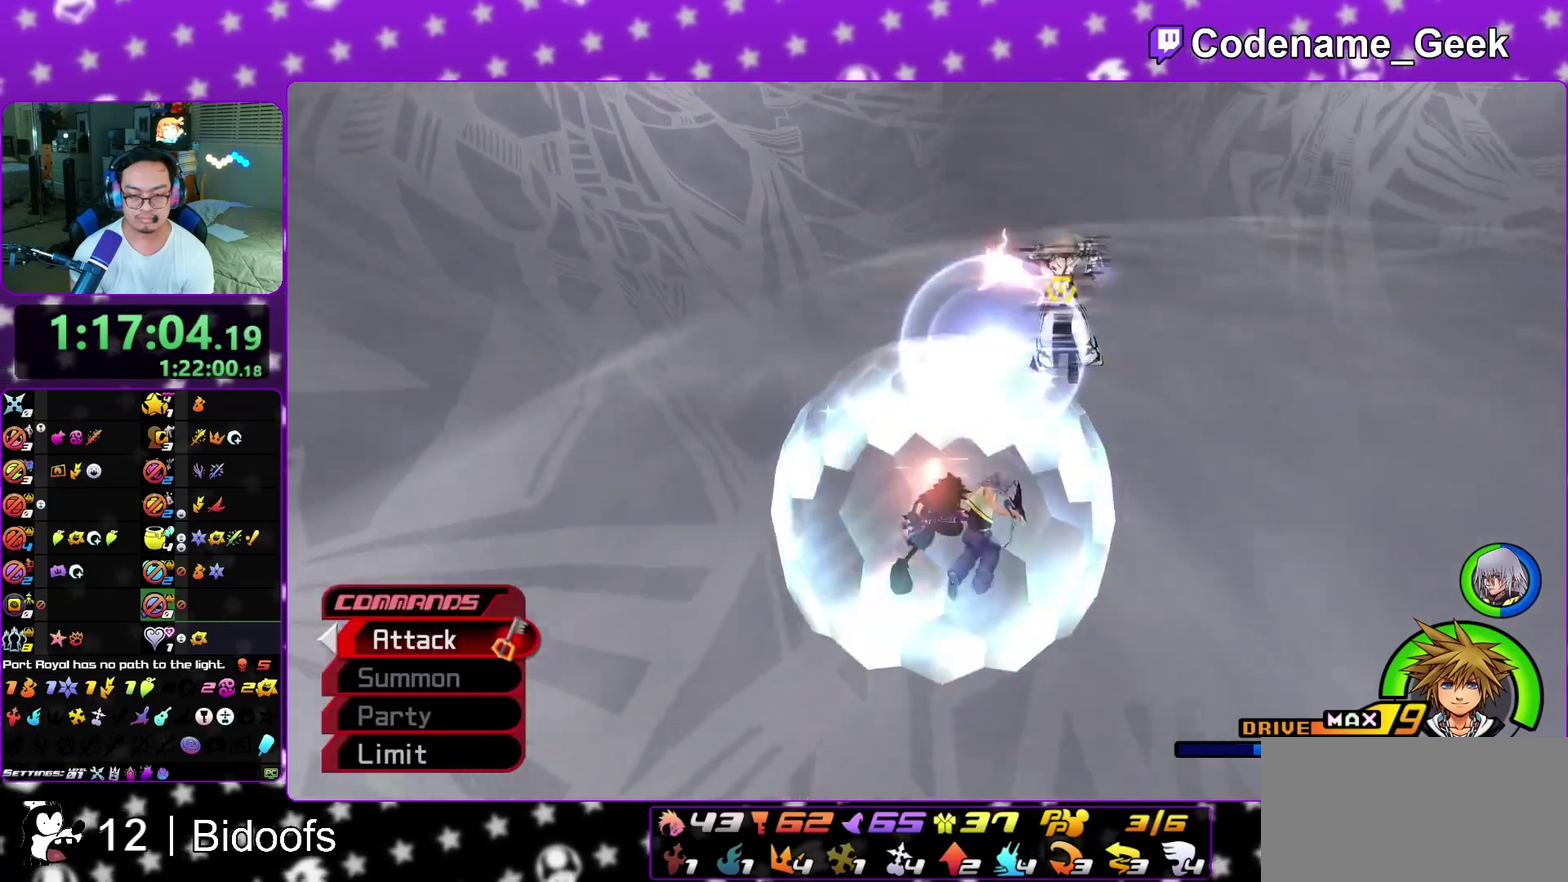
{"dt_ms": 300, "buttons": [], "left_stick": "center", "right_stick": "center", "events": [[133, "right_stick", "center"]]}
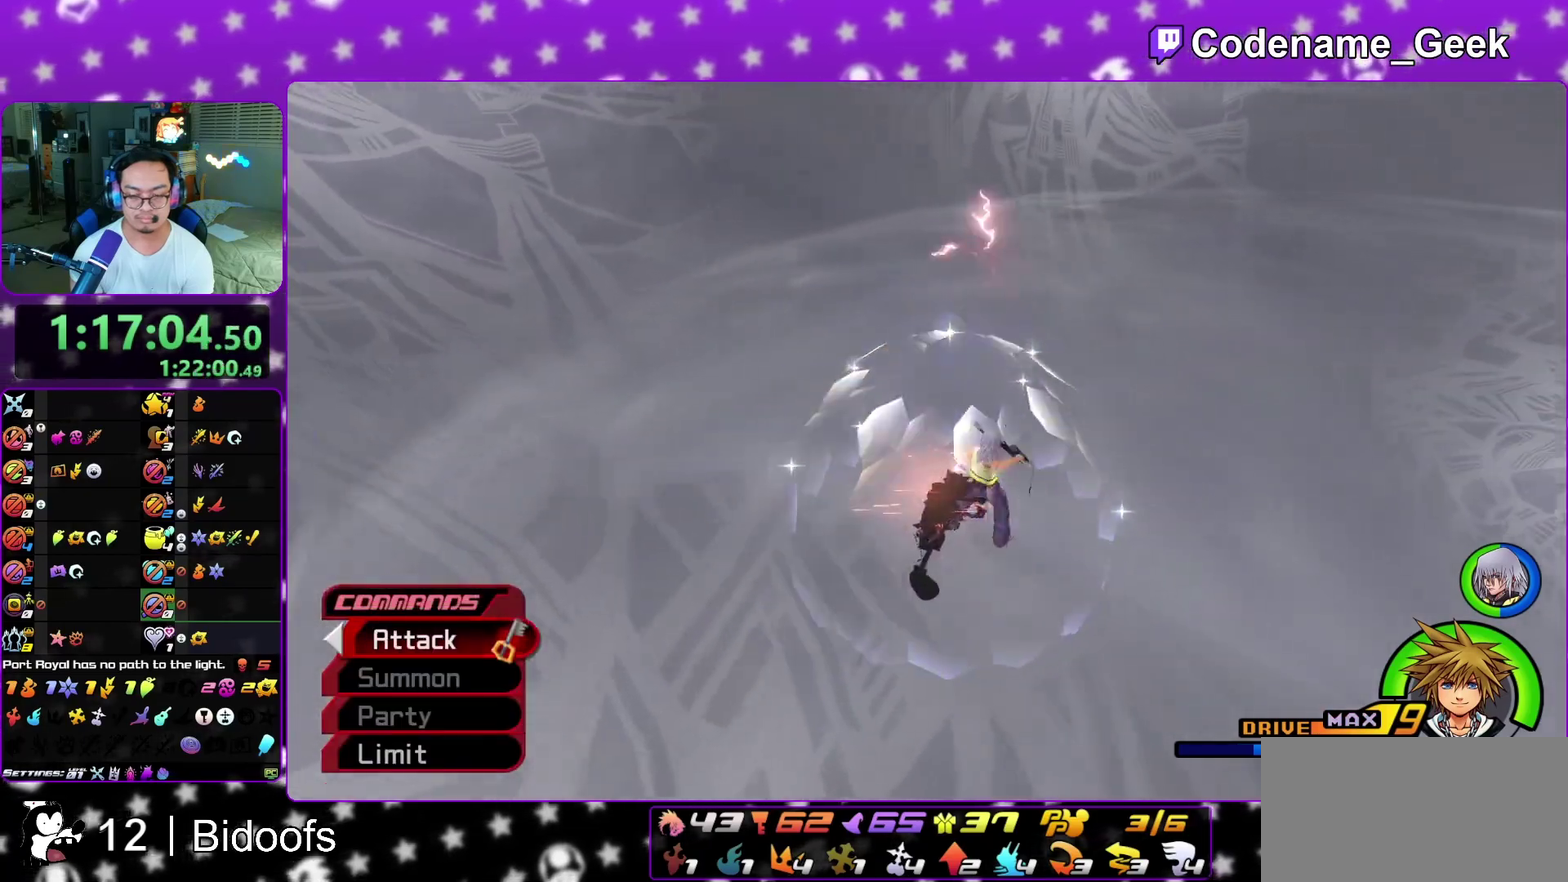
{"dt_ms": 500, "buttons": [], "left_stick": "center", "right_stick": "right", "events": [[17, "A", "down"], [83, "A", "up"], [150, "A", "down"], [250, "A", "up"], [433, "right_stick", "right"]]}
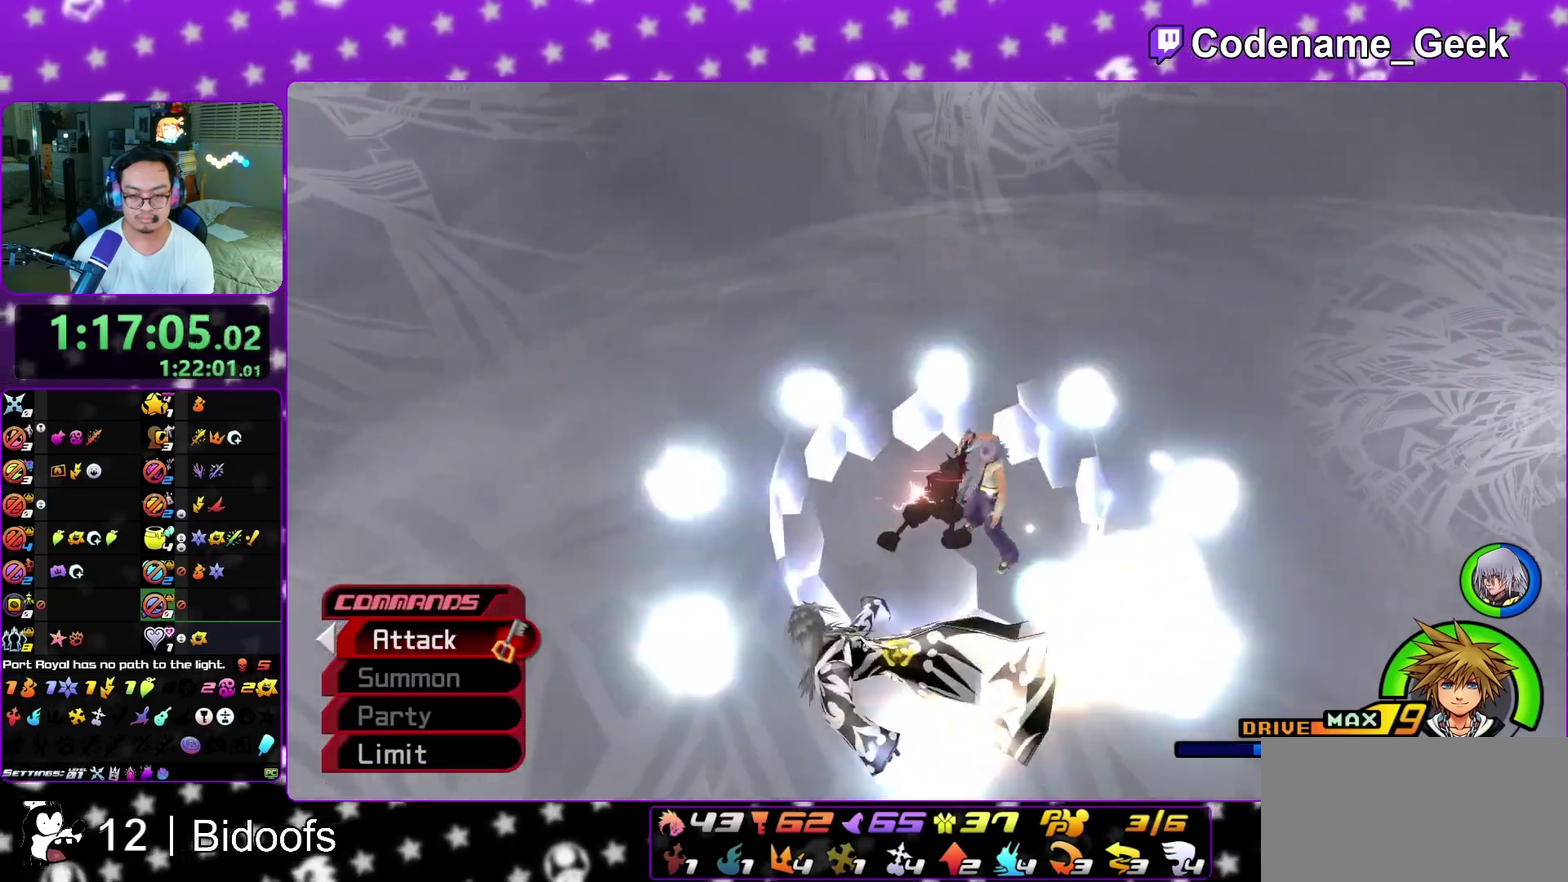
{"dt_ms": 400, "buttons": [], "left_stick": "up-right", "right_stick": "right", "events": [[133, "right_stick", "center"], [267, "left_stick", "up-right"], [267, "right_stick", "right"]]}
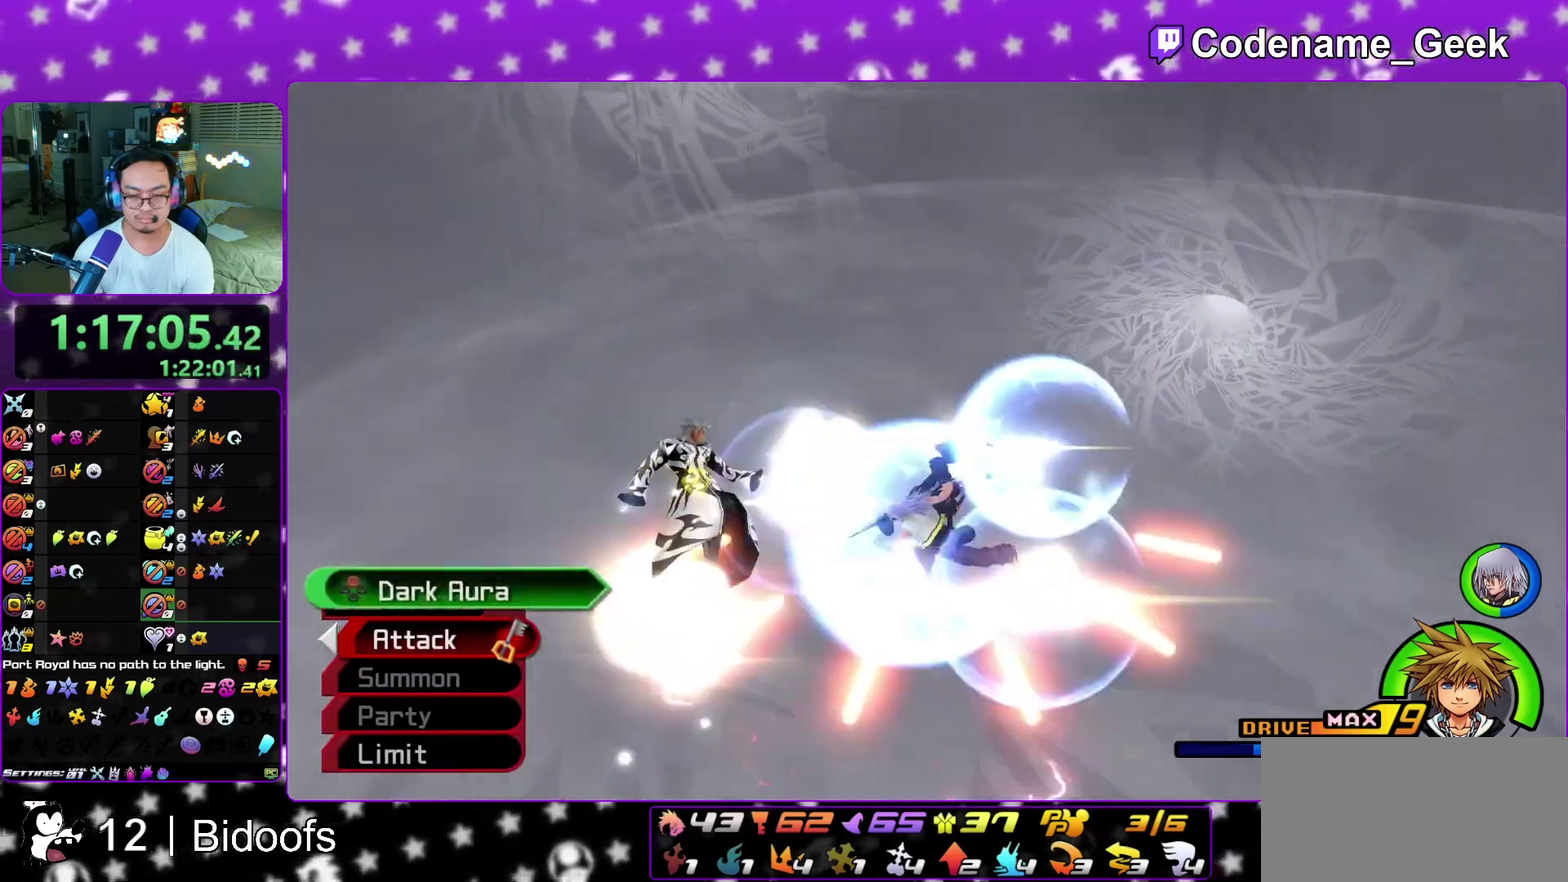
{"dt_ms": 600, "buttons": [], "left_stick": "up", "right_stick": "center", "events": [[100, "L1", "down"], [133, "right_stick", "center"], [183, "L1", "up"], [283, "right_stick", "right"], [367, "right_stick", "center"], [400, "left_stick", "up"]]}
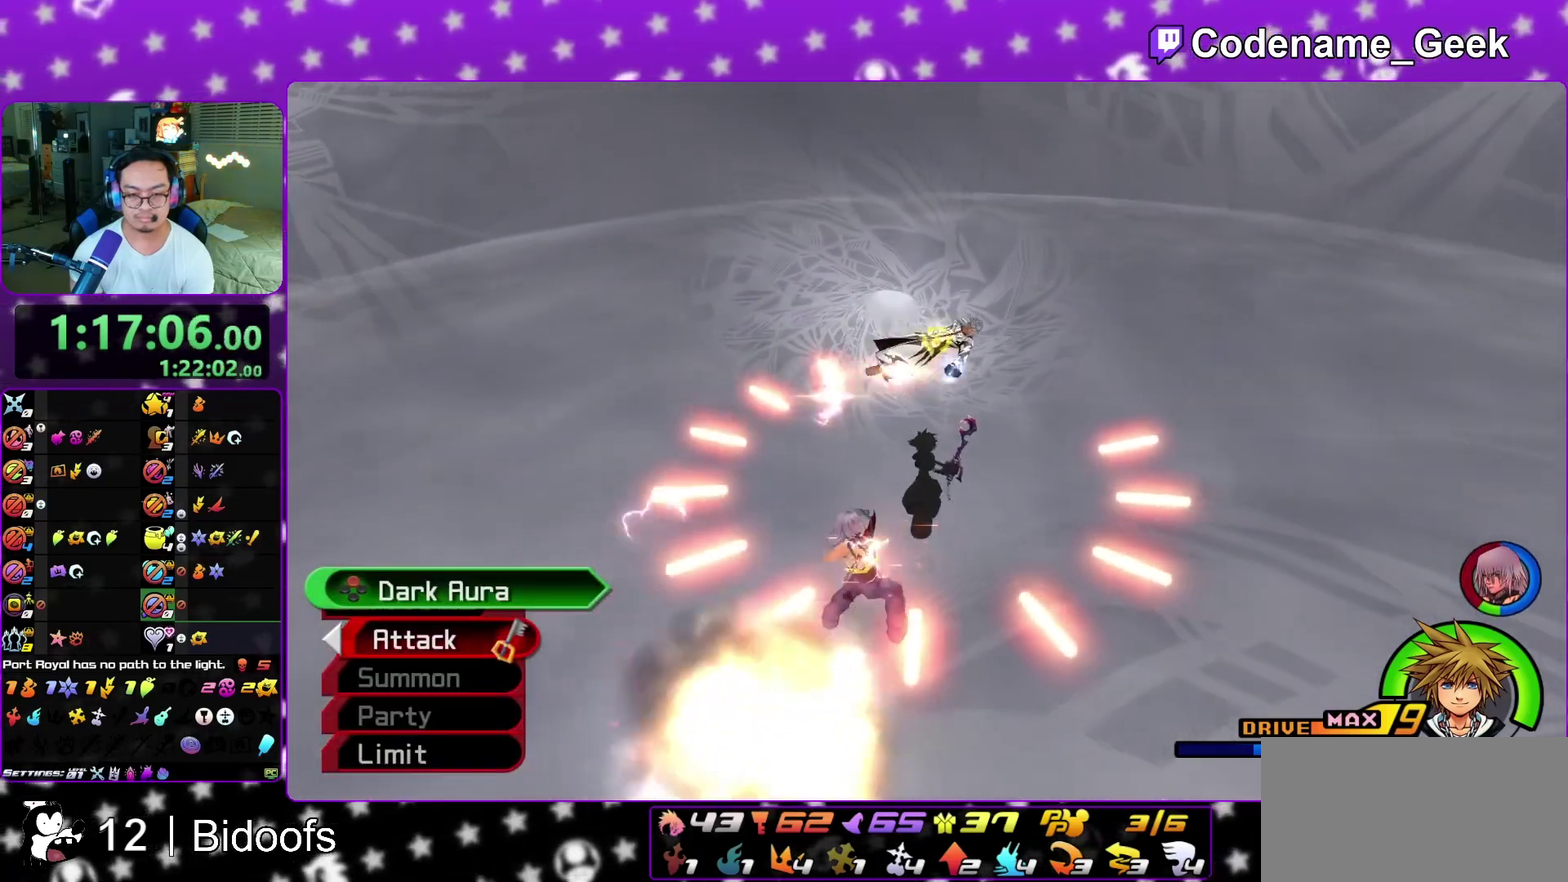
{"dt_ms": 400, "buttons": [], "left_stick": "up", "right_stick": "center", "events": [[267, "right_stick", "up-left"], [350, "right_stick", "center"]]}
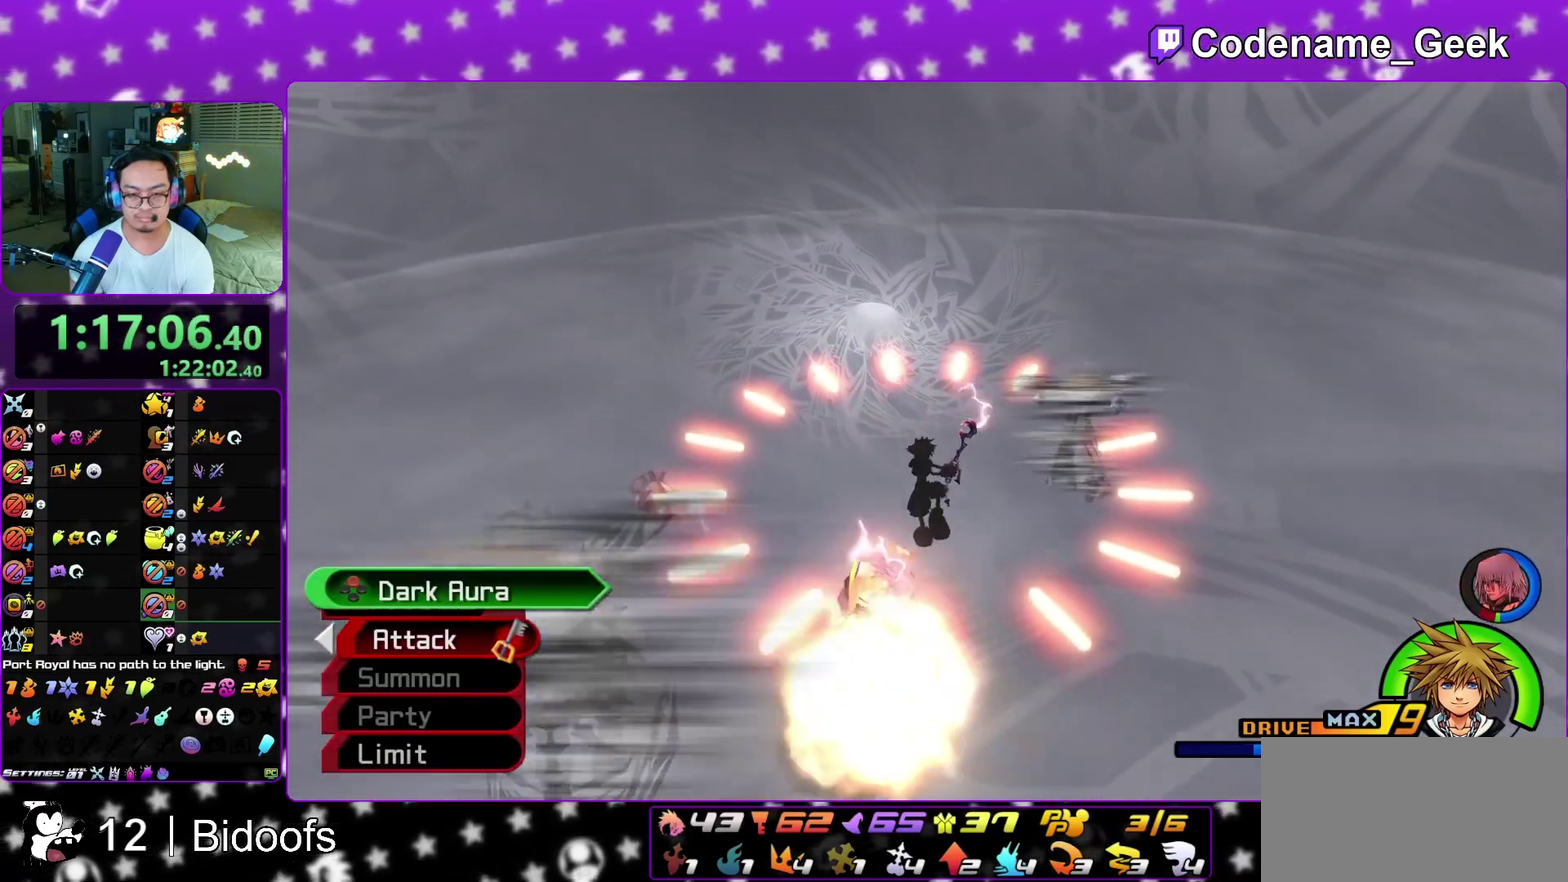
{"dt_ms": 600, "buttons": [], "left_stick": "center", "right_stick": "center", "events": [[183, "left_stick", "center"], [467, "Y", "down"], [533, "Y", "up"]]}
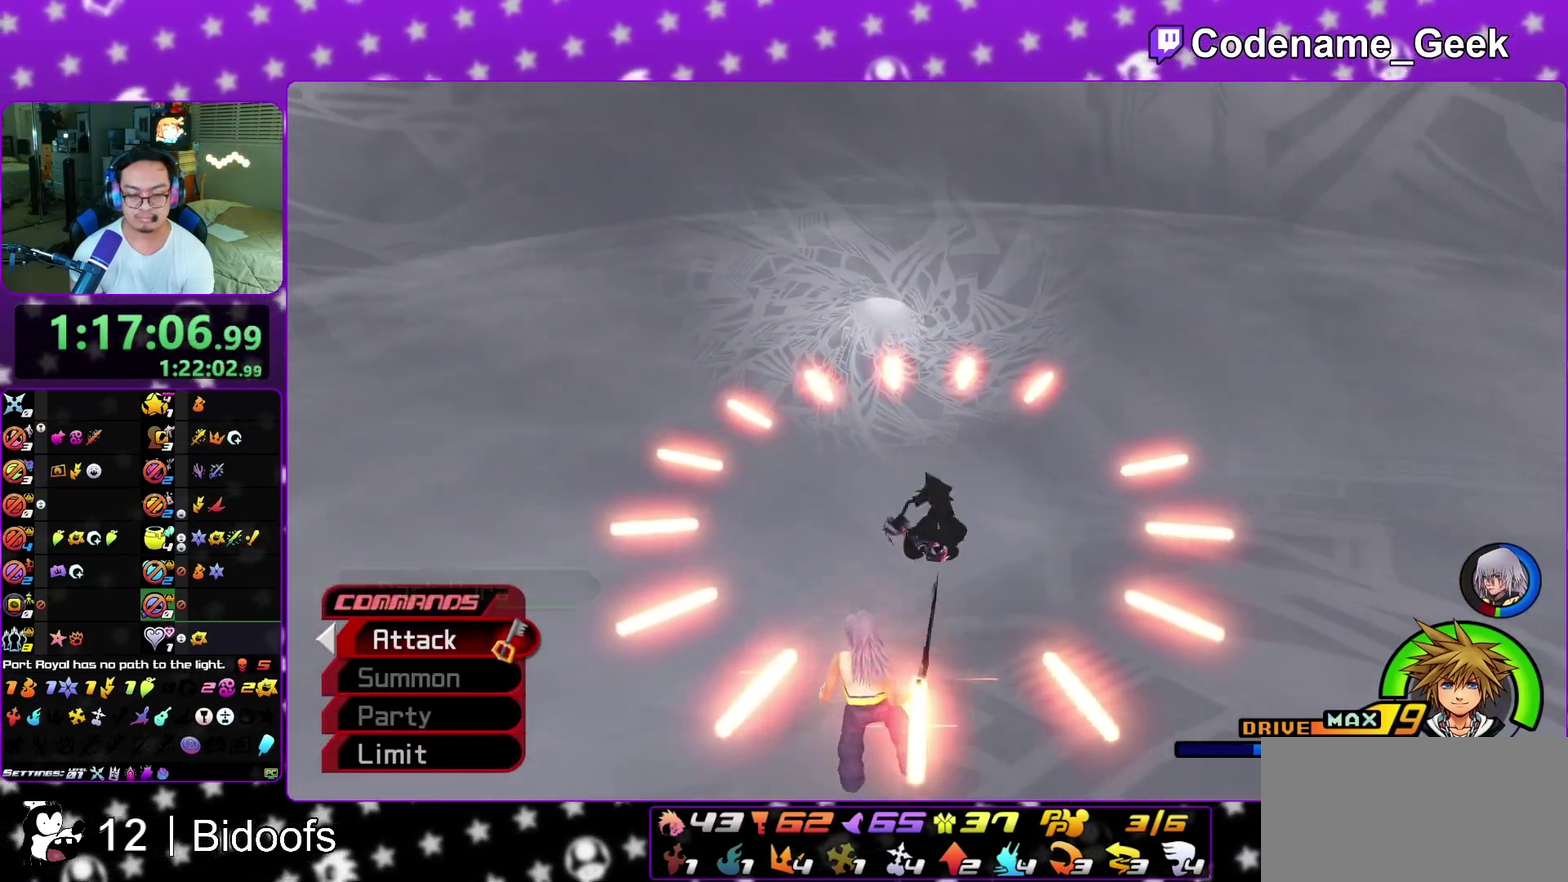
{"dt_ms": 500, "buttons": [], "left_stick": "center", "right_stick": "left", "events": [[17, "Y", "down"], [133, "Y", "up"], [200, "Y", "down"], [317, "Y", "up"], [433, "right_stick", "left"]]}
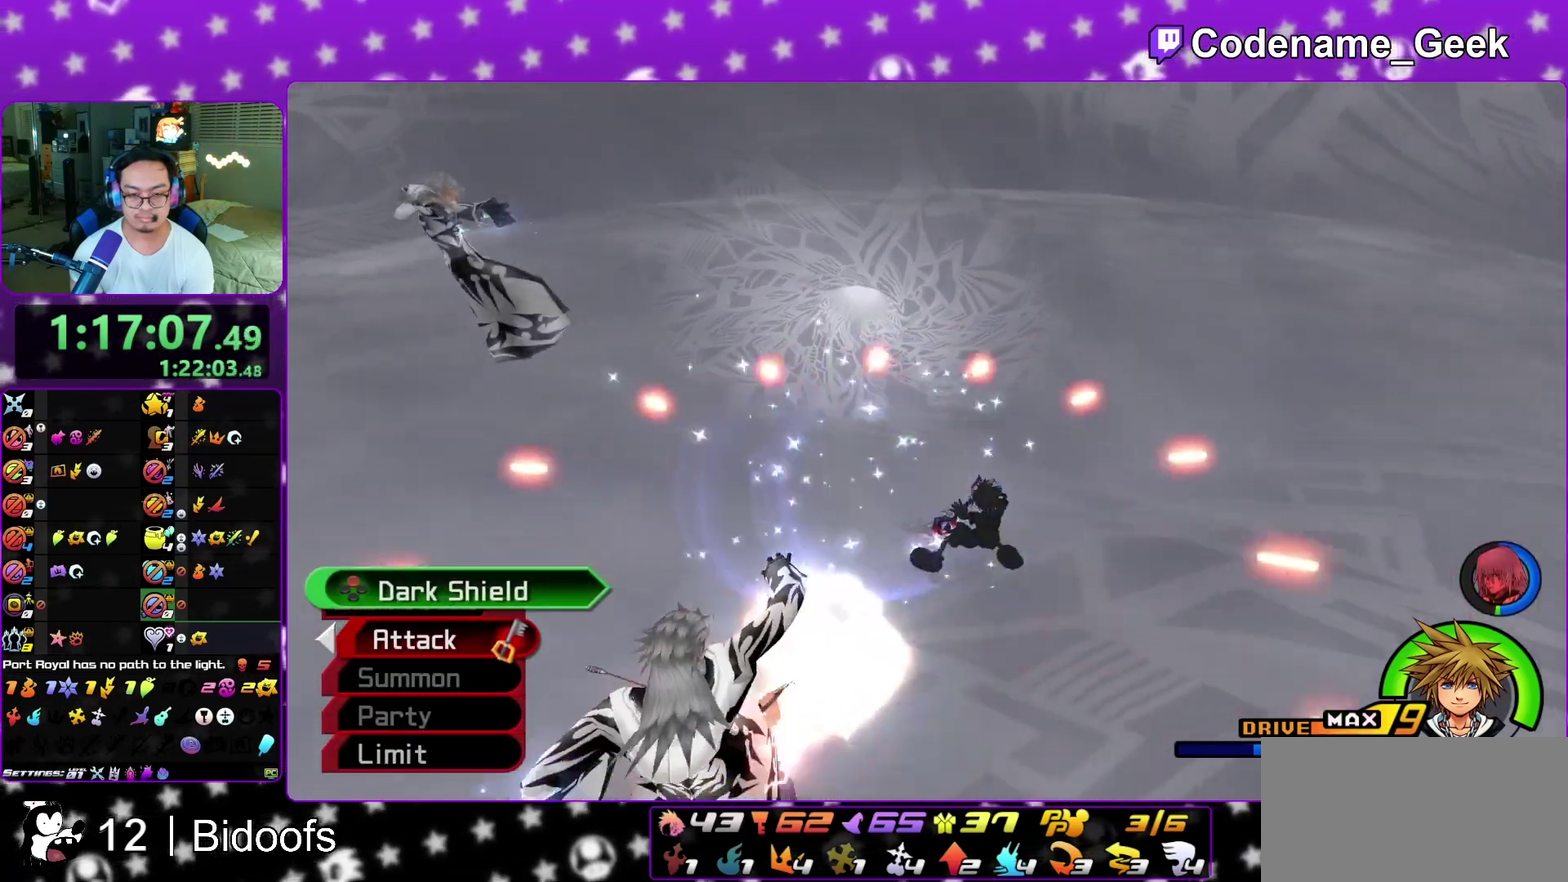
{"dt_ms": 500, "buttons": ["Y"], "left_stick": "center", "right_stick": "center", "events": [[150, "right_stick", "down-left"], [250, "Y", "down"], [283, "right_stick", "center"], [383, "Y", "up"], [417, "Y", "down"]]}
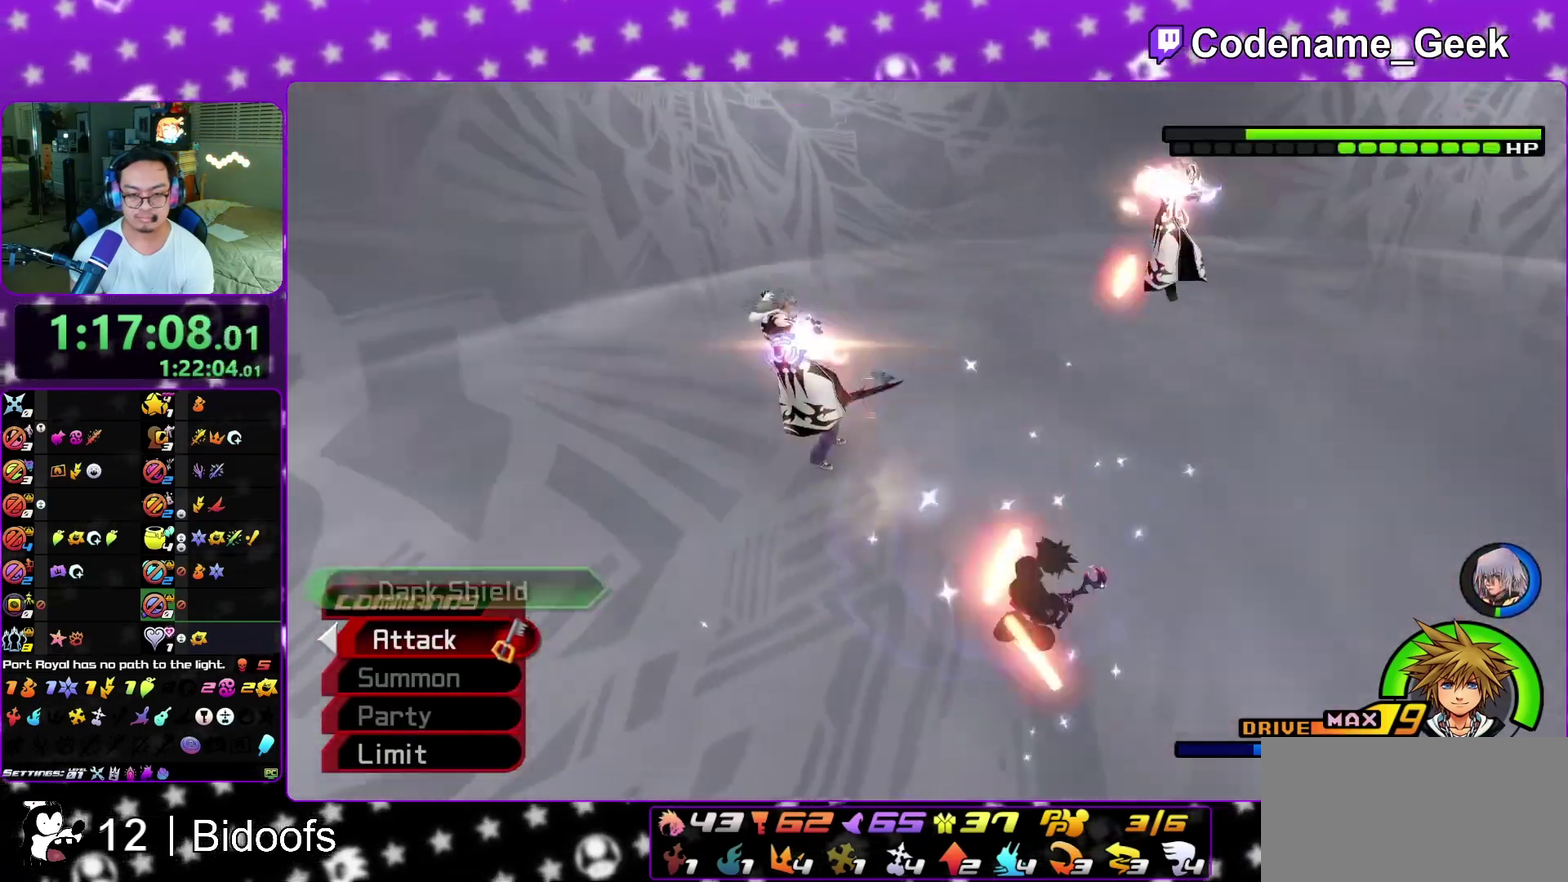
{"dt_ms": 700, "buttons": [], "left_stick": "up", "right_stick": "center", "events": [[67, "Y", "up"], [383, "right_stick", "right"], [450, "right_stick", "center"], [533, "Y", "down"], [600, "Y", "up"], [683, "left_stick", "up"]]}
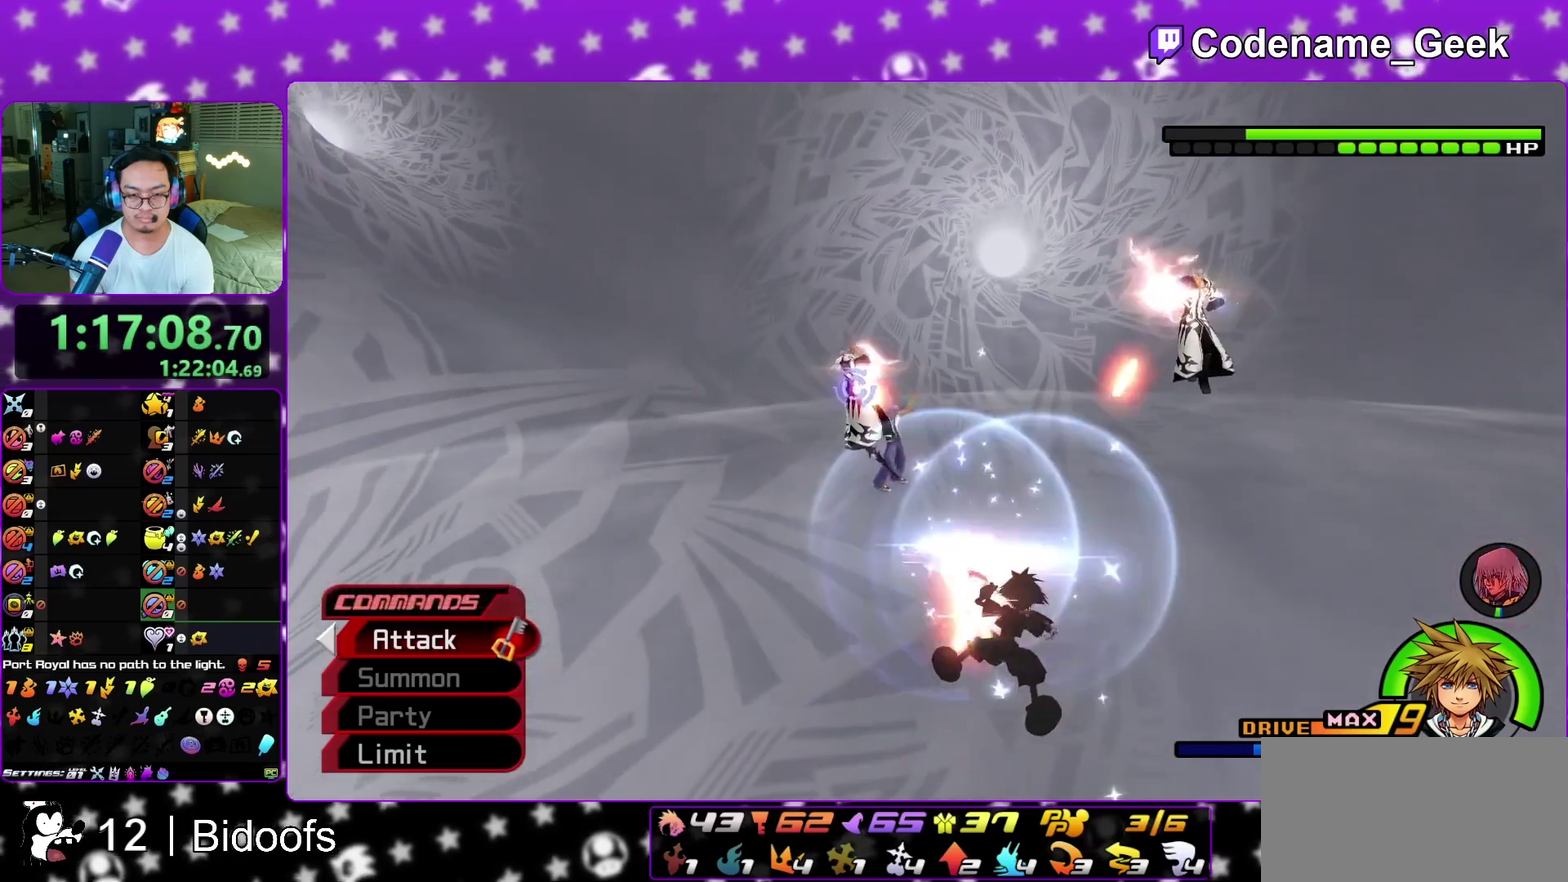
{"dt_ms": 300, "buttons": [], "left_stick": "up-left", "right_stick": "center", "events": [[50, "left_stick", "up-left"]]}
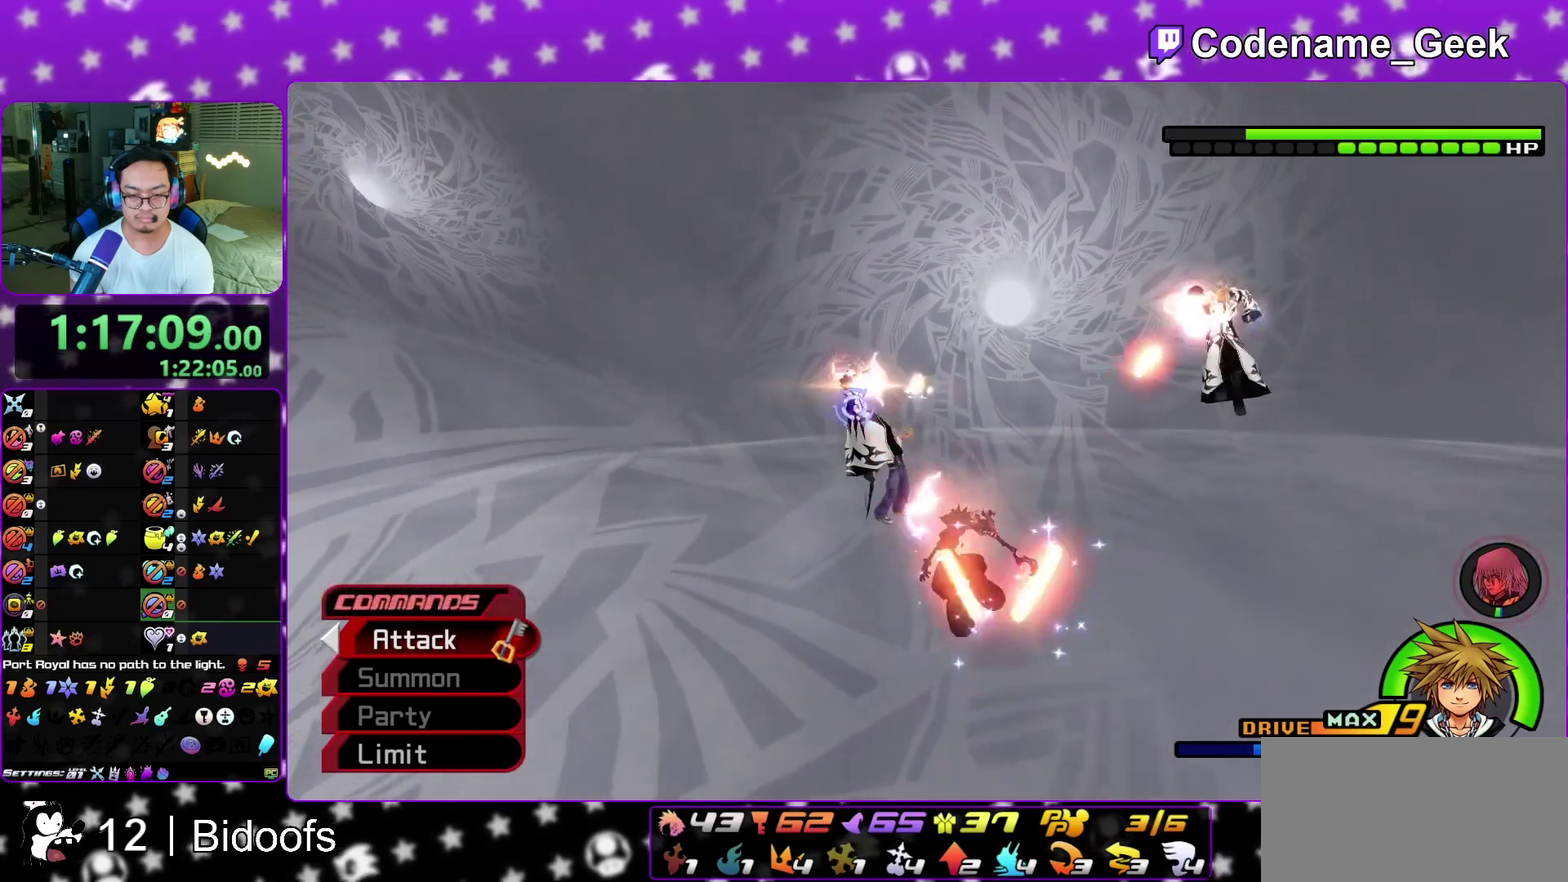
{"dt_ms": 700, "buttons": [], "left_stick": "center", "right_stick": "left"}
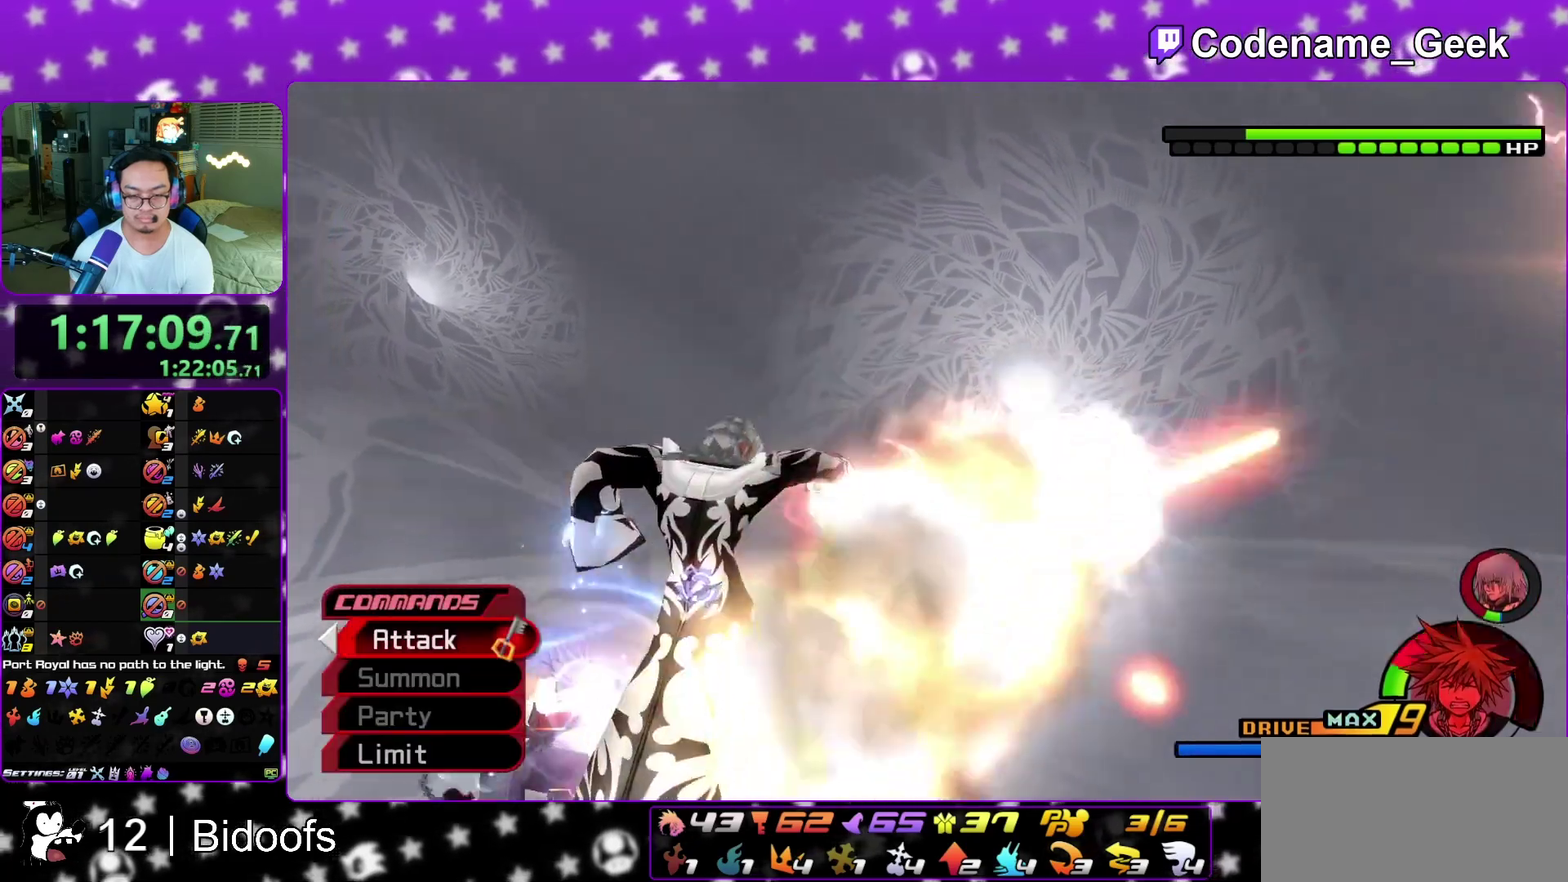
{"dt_ms": 300, "buttons": [], "left_stick": "up-left", "right_stick": "down-left", "events": [[200, "left_stick", "up-left"], [200, "right_stick", "down-left"]]}
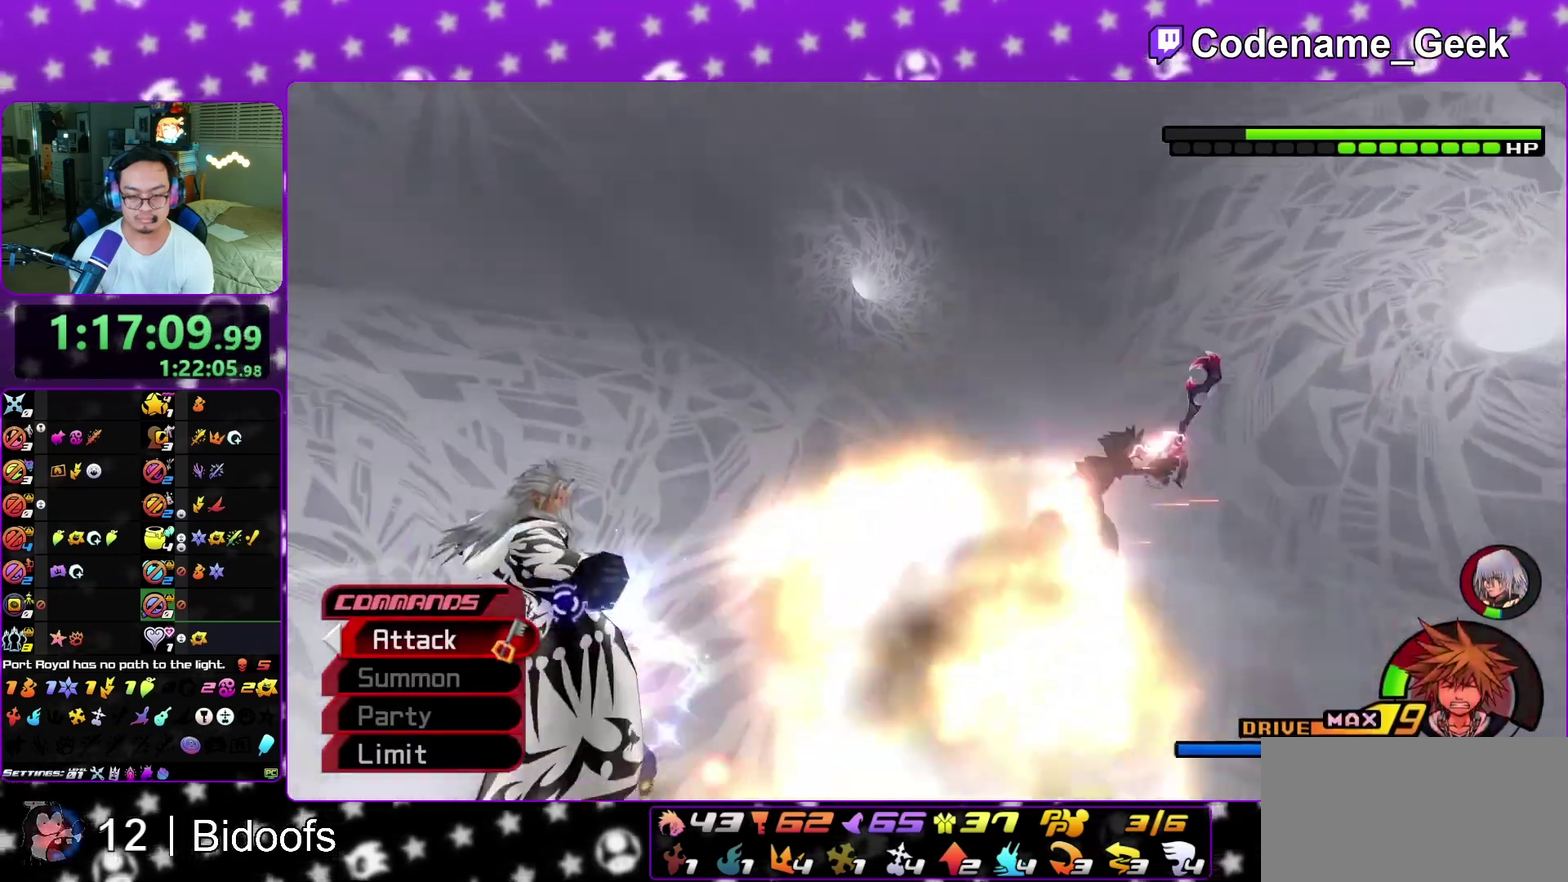
{"dt_ms": 600, "buttons": [], "left_stick": "up-left", "right_stick": "center", "events": [[17, "right_stick", "down"], [133, "L1", "down"], [167, "right_stick", "down-left"], [233, "L1", "up"], [350, "L1", "down"], [367, "right_stick", "center"], [433, "L1", "up"], [517, "L1", "down"], [600, "L1", "up"]]}